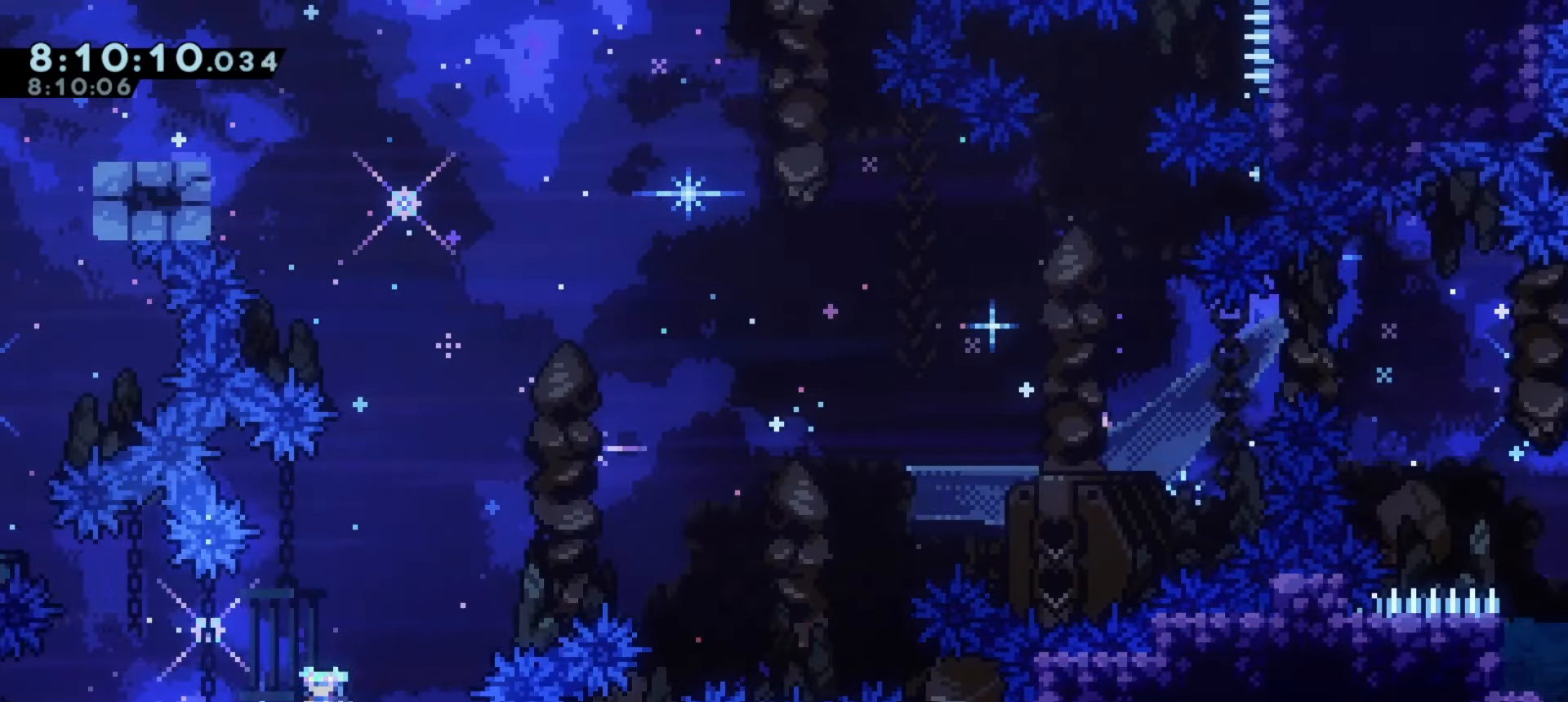
Gameplay with keyboard; each line is a JSON object with the keys held at the frame after it. "events" lists presses ("down") and releases ("up") of "a", "d", "dash", "demo", "grab", "j1", "j2", "s" and "w" between this image and that frame as [ms after this image, input, new state], when the widget could be followed in between. No other keys are recorded. Mouse input is not recorded. Key names are as the overlay labels them; some are game actions (e.g. jump) rather than physical keys.
{"keys": ["a", "demo", "w"]}
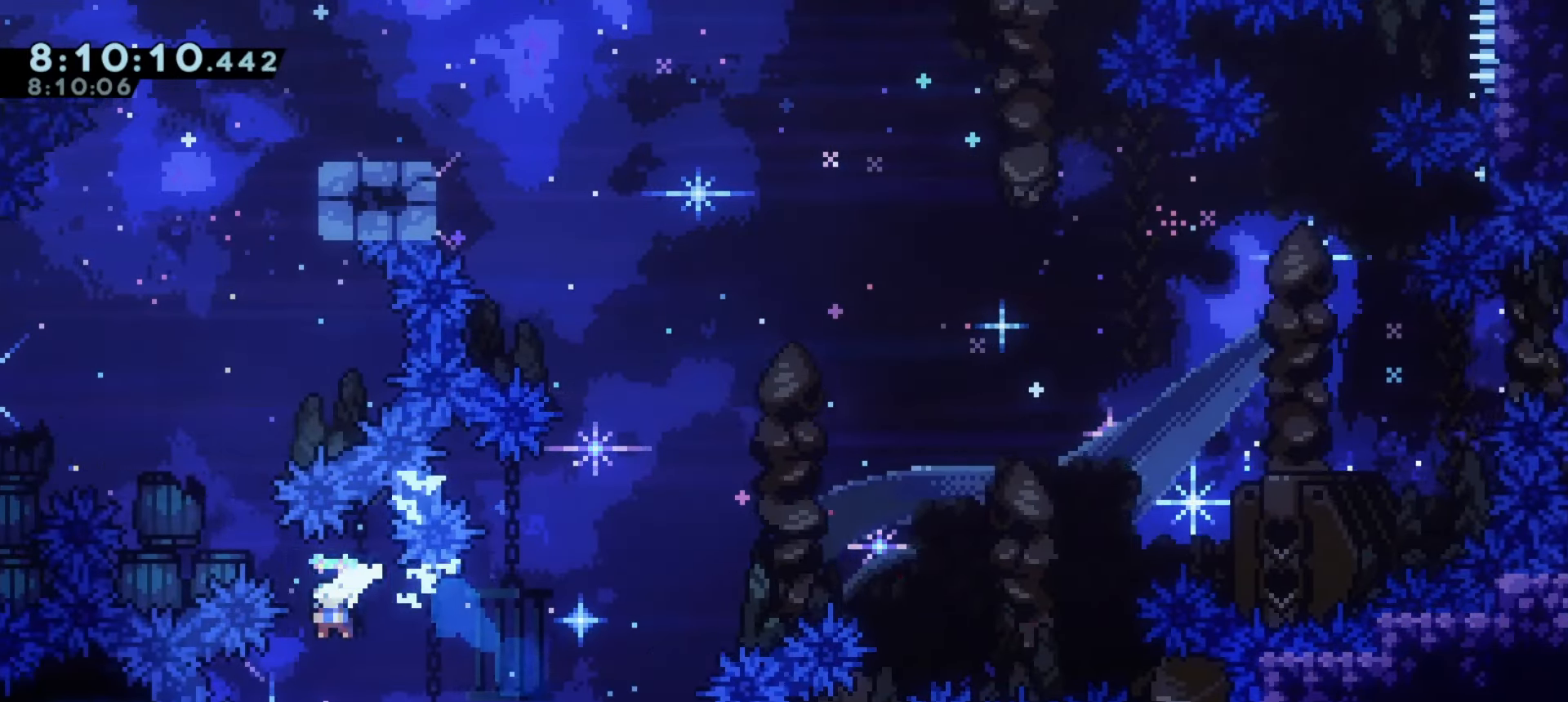
{"keys": ["d"], "events": [[83, "w", "up"], [100, "demo", "up"], [133, "a", "up"], [217, "dash", "down"], [217, "w", "down"], [383, "d", "down"], [383, "dash", "up"], [400, "w", "up"]]}
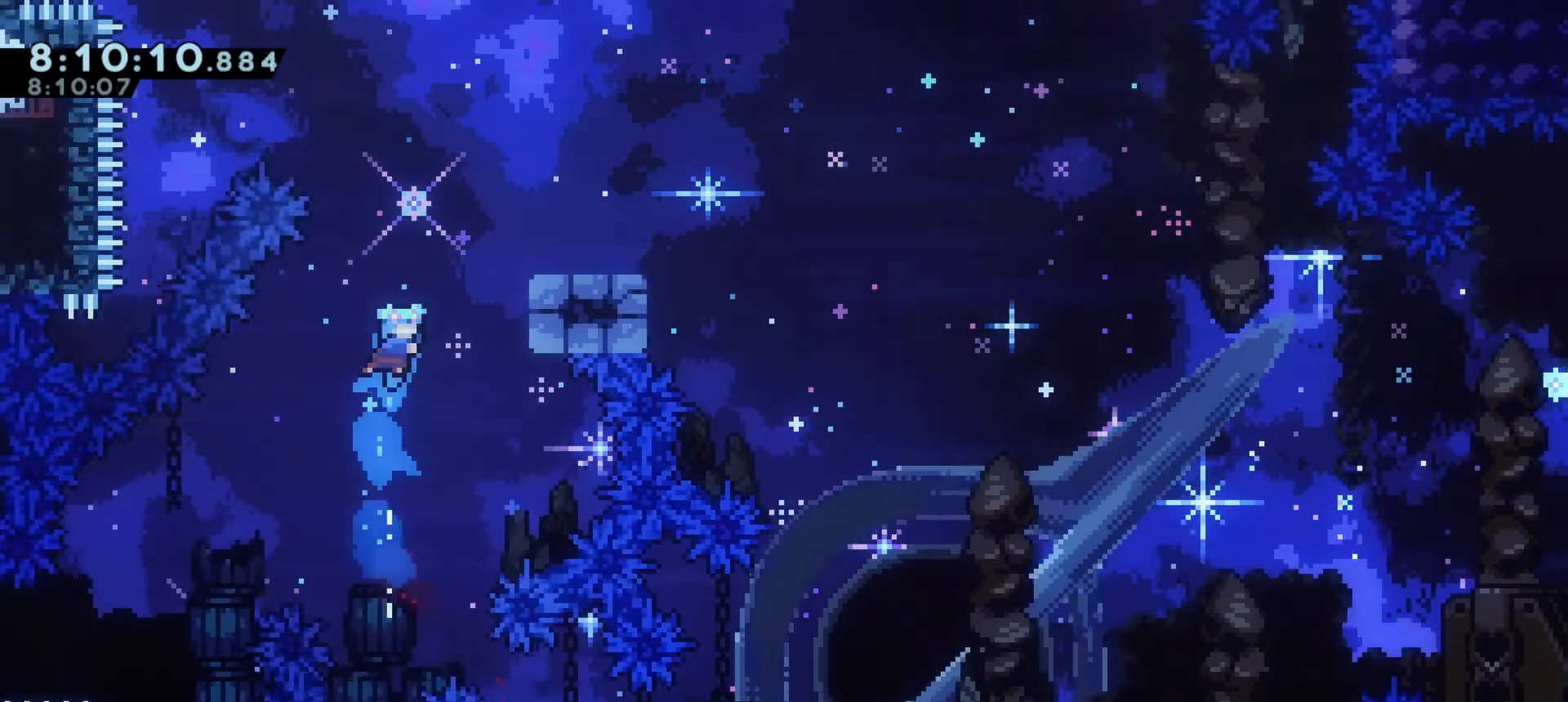
{"keys": ["j1"]}
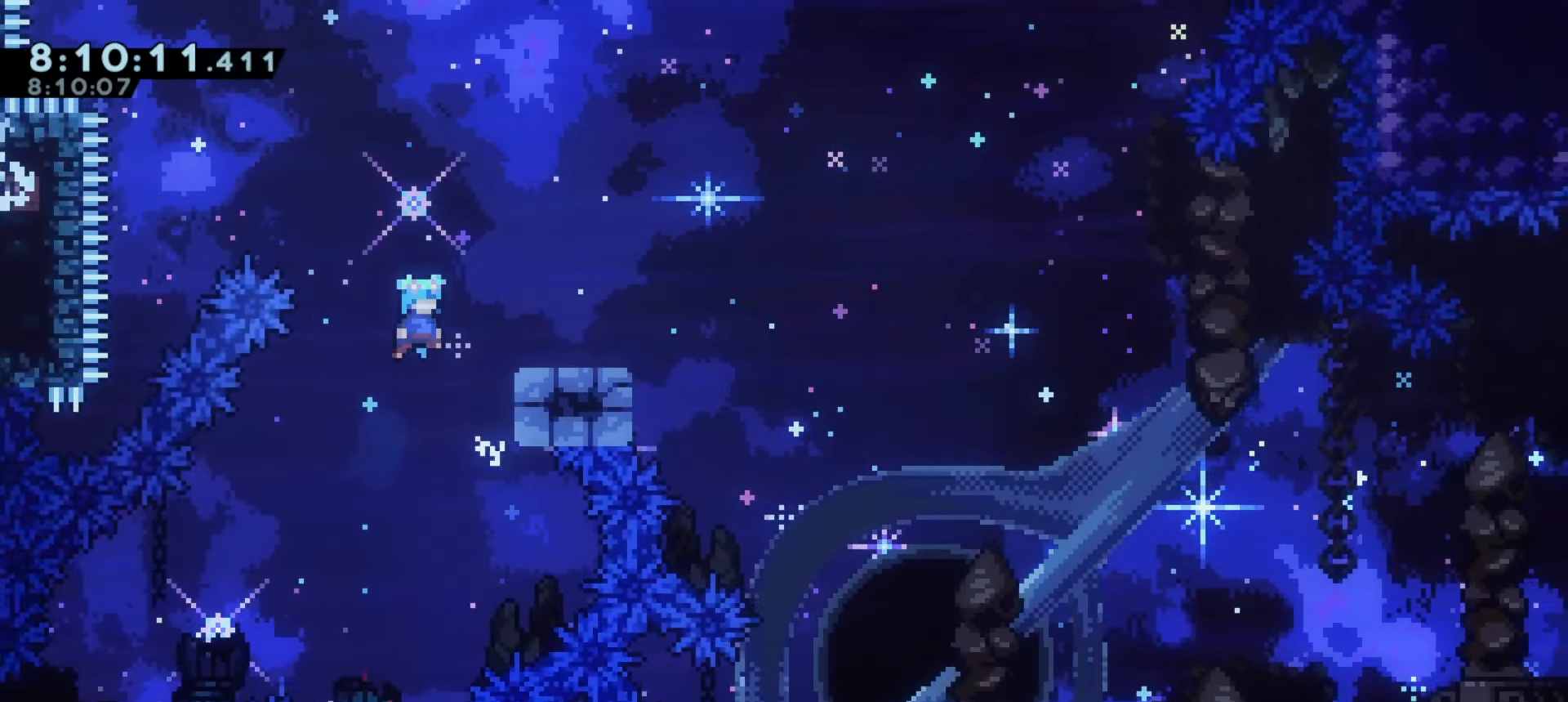
{"keys": ["j1"], "events": [[167, "d", "down"], [300, "j1", "up"], [350, "d", "up"], [367, "j1", "down"]]}
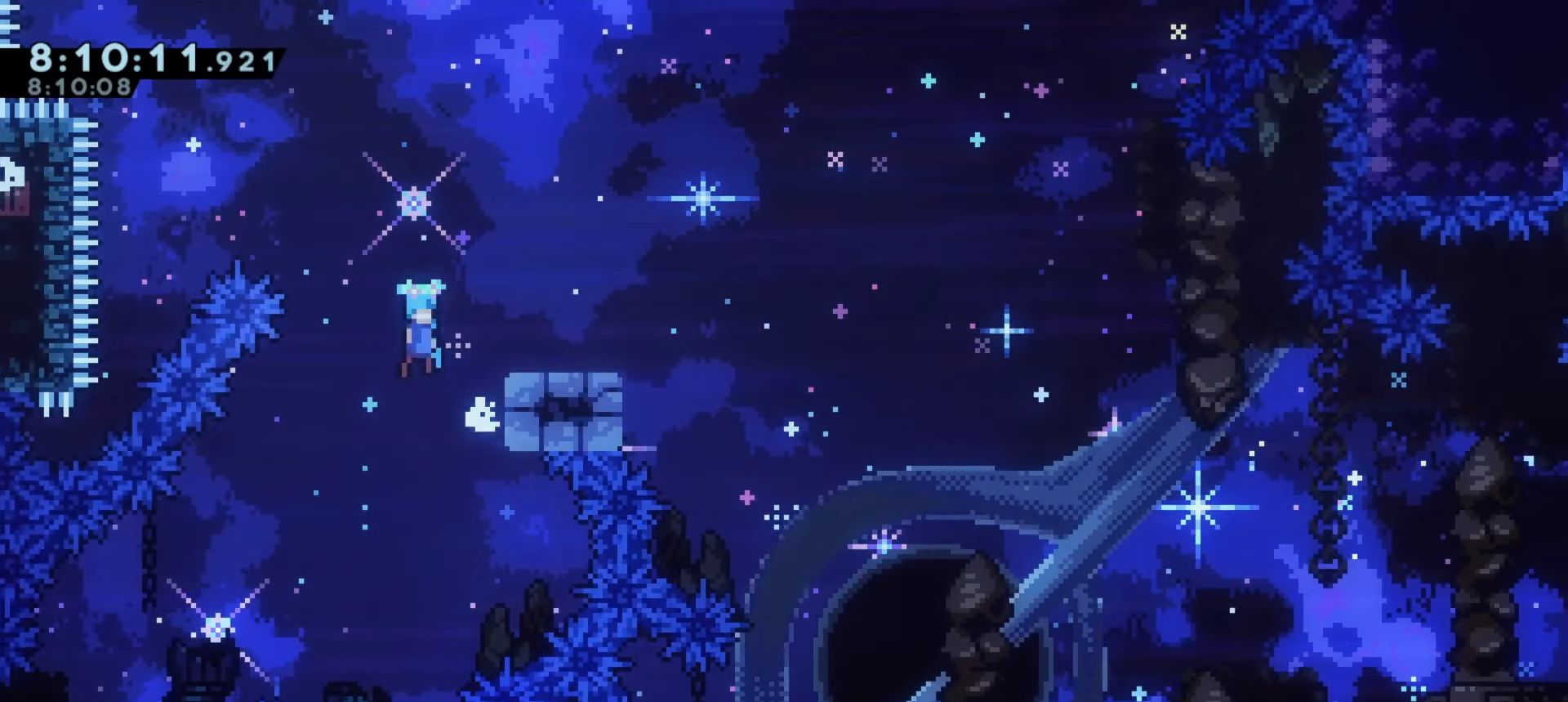
{"keys": ["a", "j1"], "events": [[83, "d", "down"], [333, "d", "up"], [367, "j1", "up"], [417, "a", "down"], [483, "j1", "down"]]}
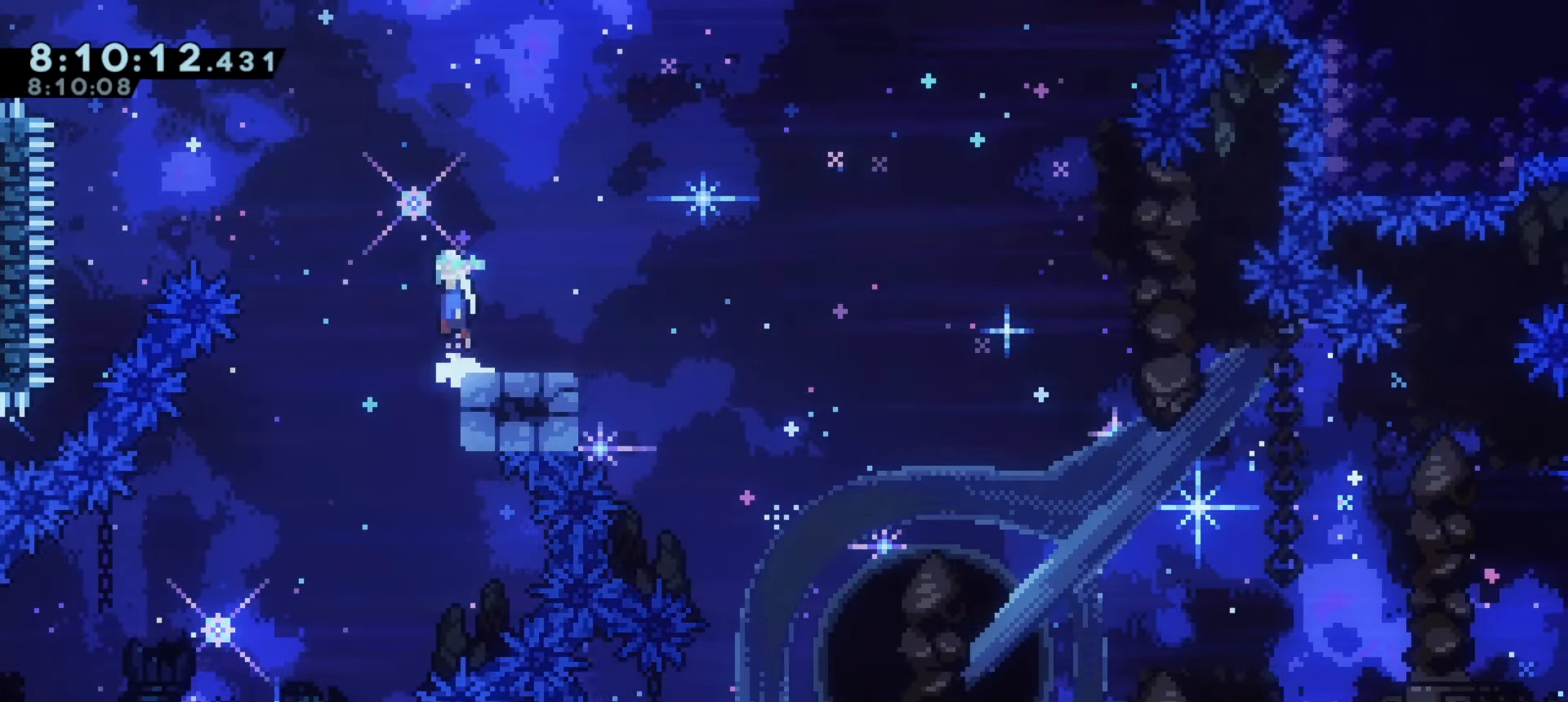
{"keys": ["a", "j1"], "events": [[250, "a", "up"], [467, "a", "down"]]}
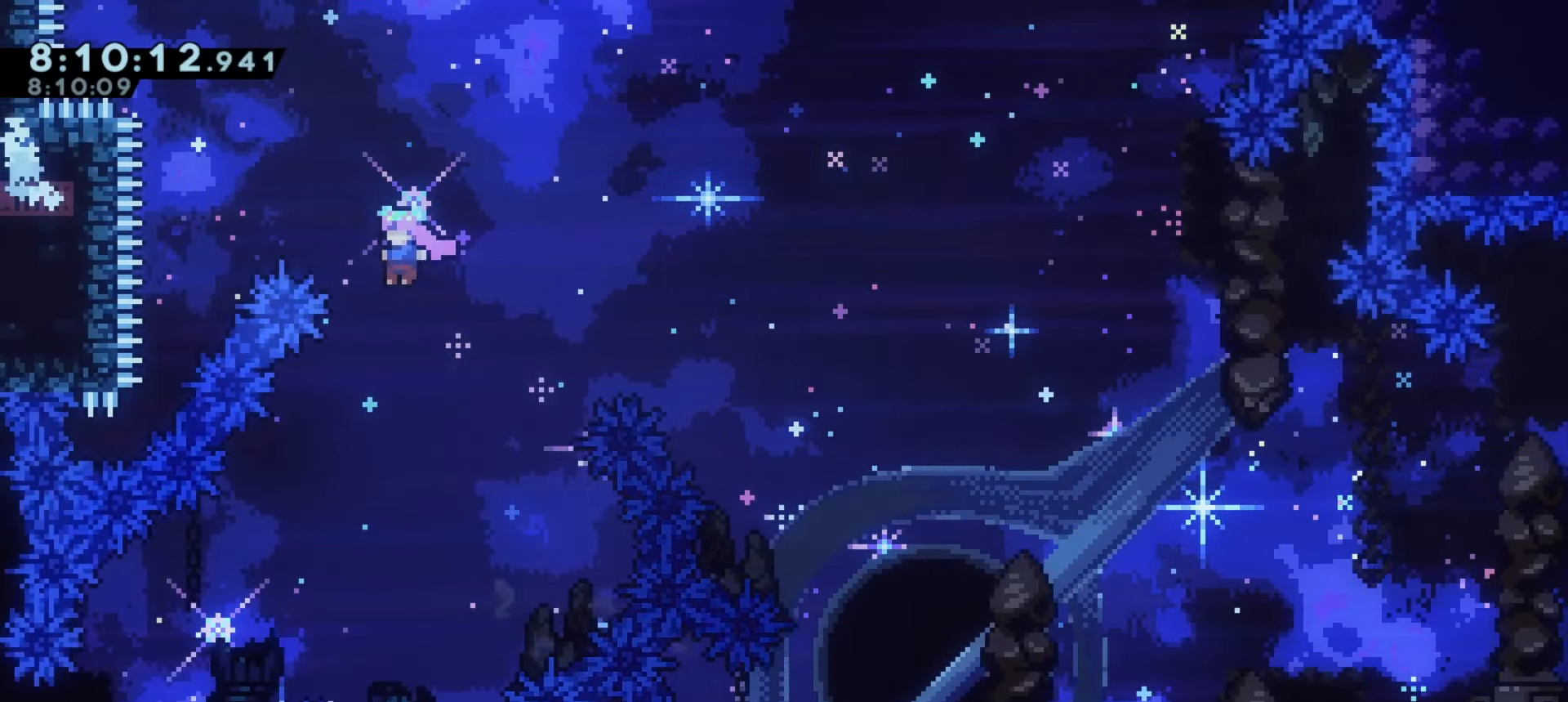
{"keys": ["a", "j1"], "events": []}
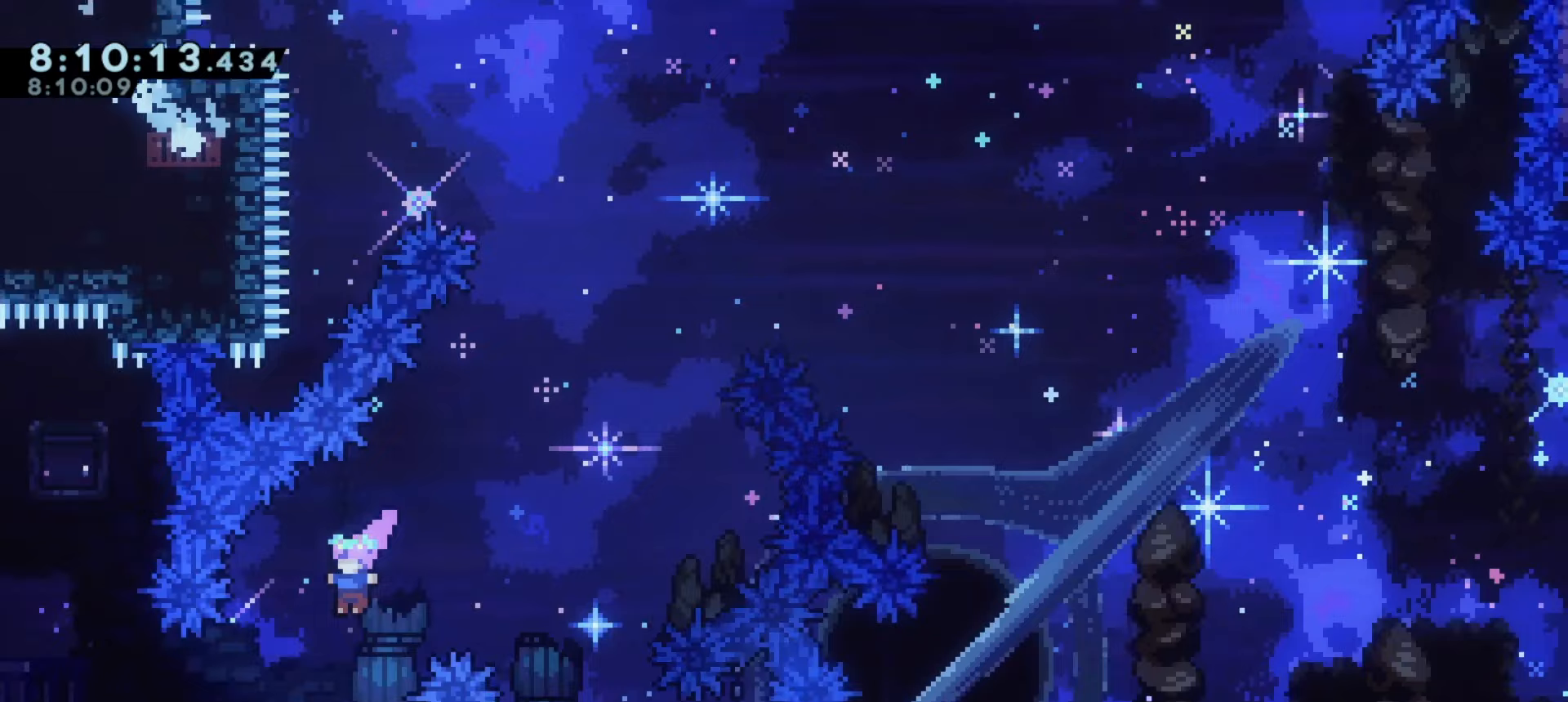
{"keys": ["a", "w"], "events": [[83, "demo", "down"], [133, "j1", "up"], [267, "demo", "up"], [467, "w", "down"]]}
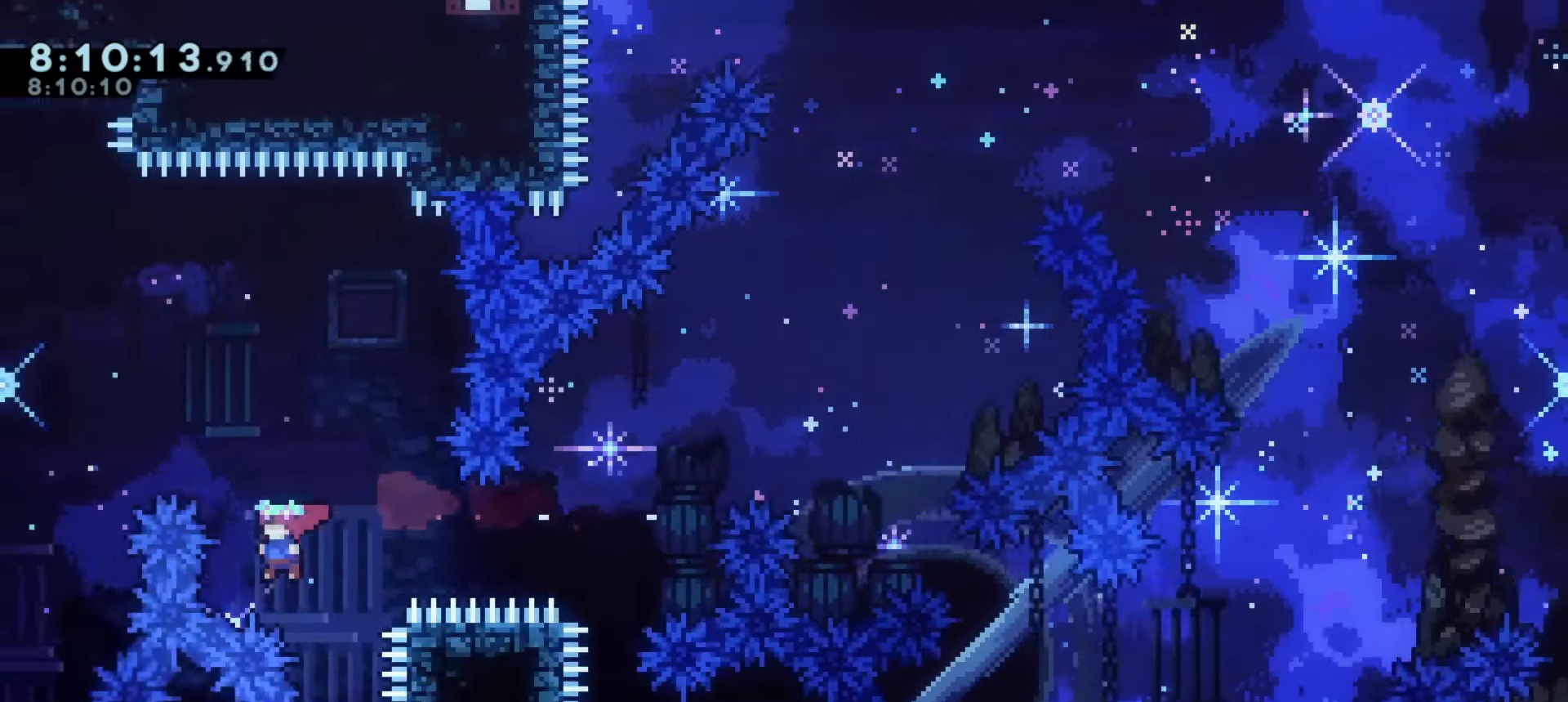
{"keys": ["a"], "events": [[33, "demo", "down"], [183, "w", "up"], [200, "demo", "up"]]}
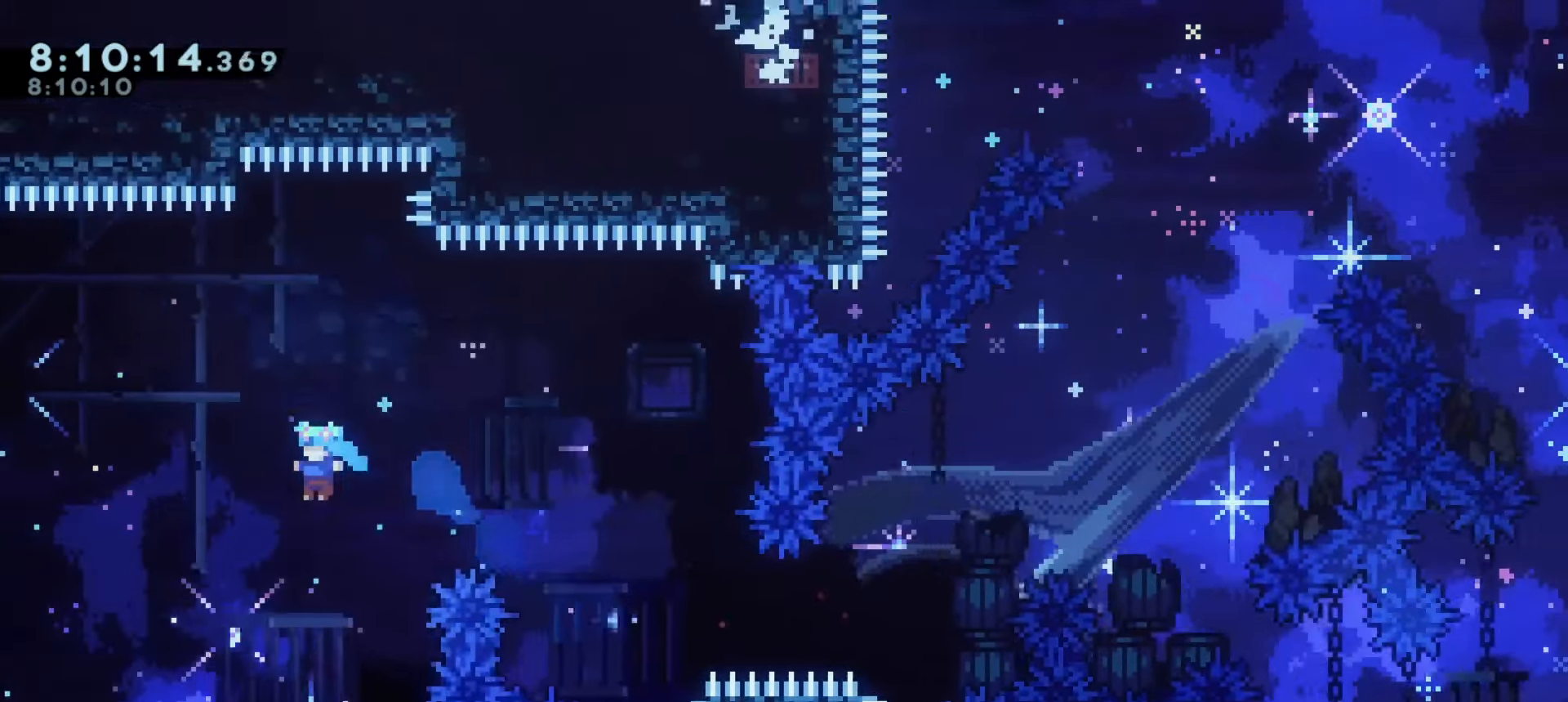
{"keys": ["d", "grab"], "events": [[300, "a", "up"], [500, "d", "down"], [500, "grab", "down"]]}
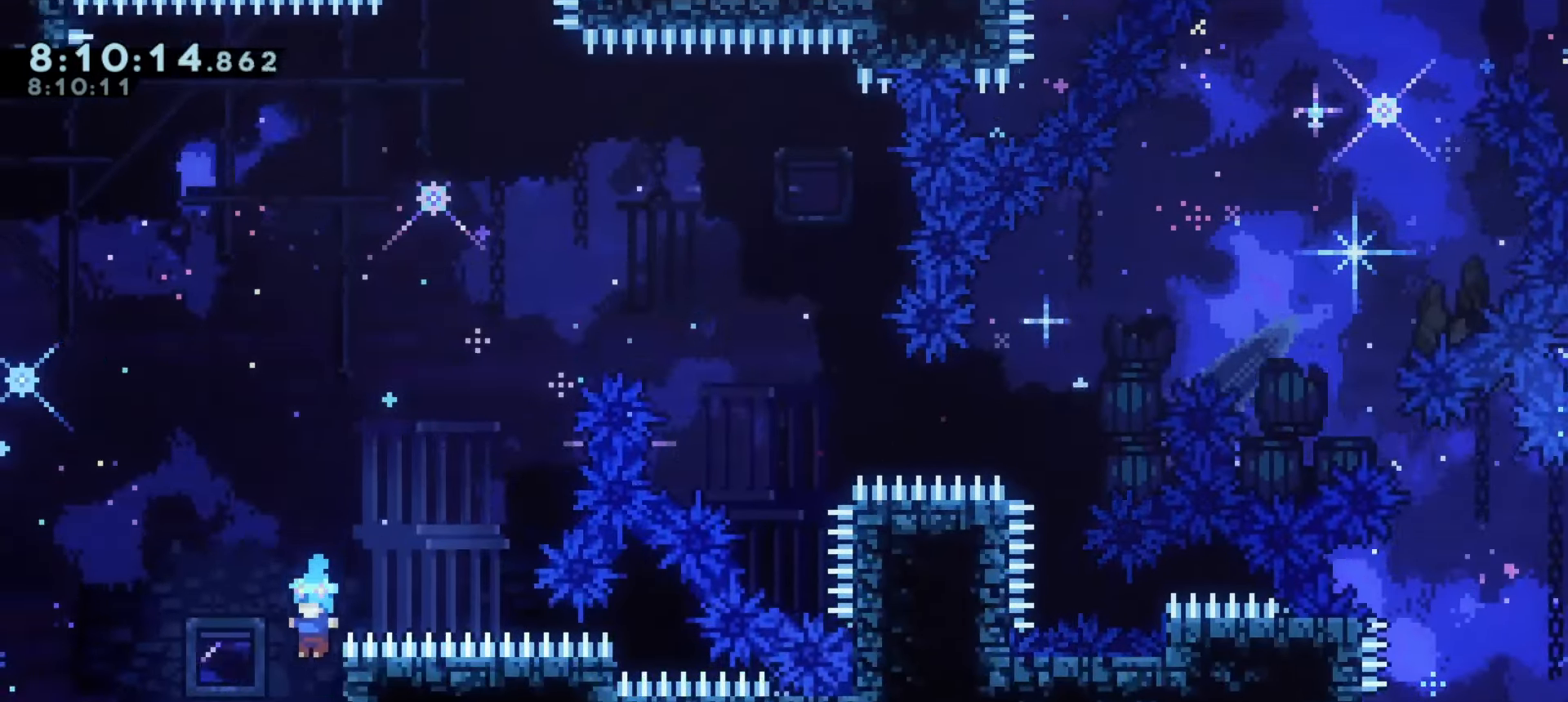
{"keys": ["grab"], "events": [[233, "d", "up"], [367, "j1", "down"], [467, "j1", "up"]]}
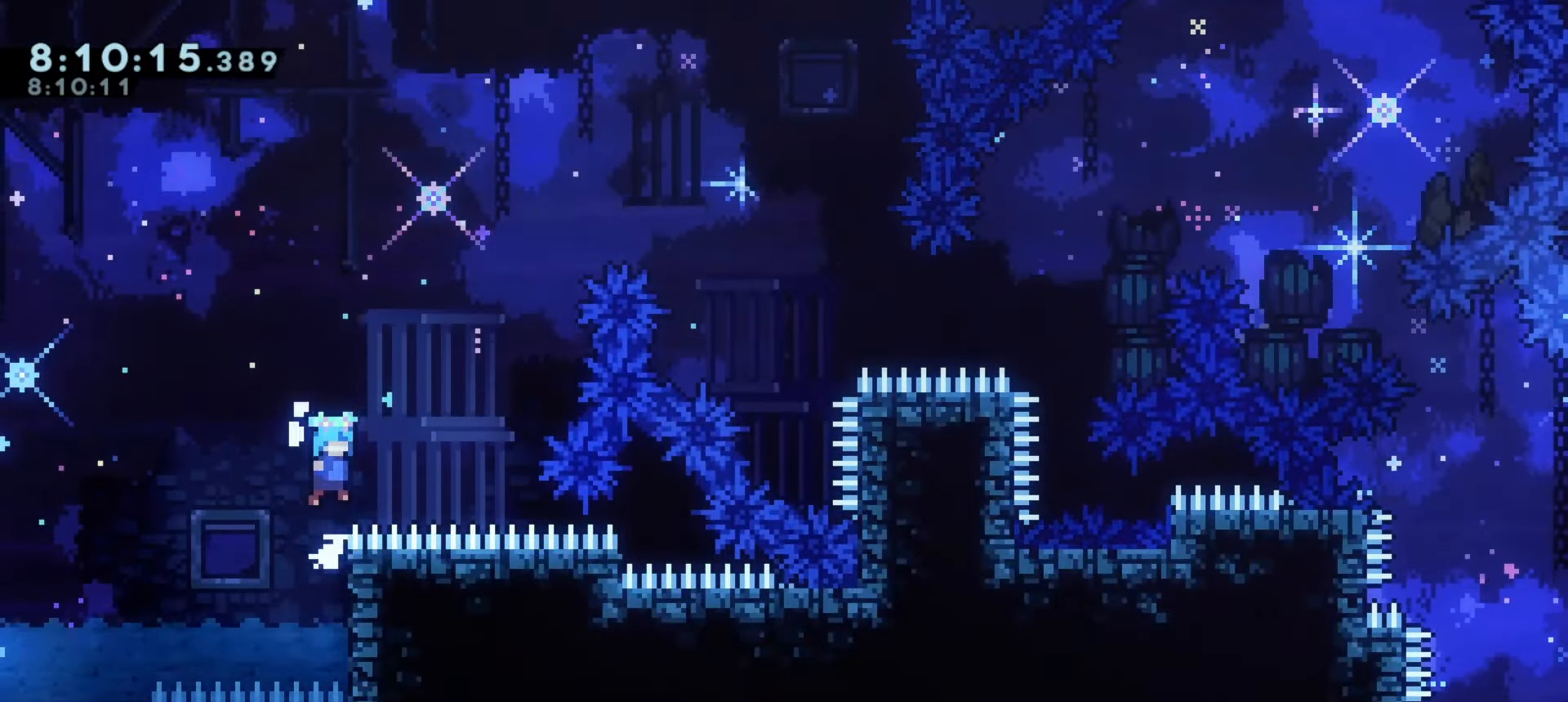
{"keys": ["grab"], "events": []}
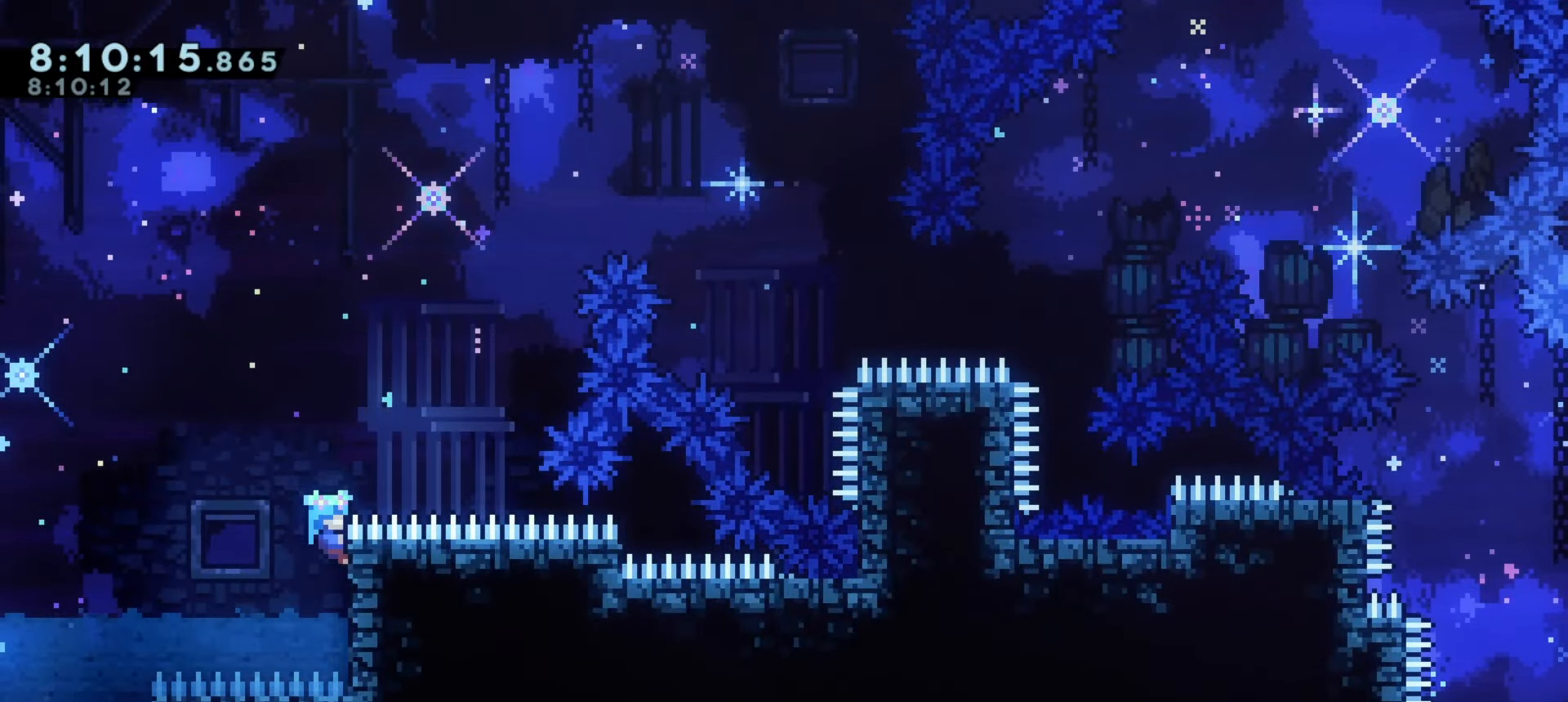
{"keys": ["grab", "j1"], "events": [[167, "j1", "down"]]}
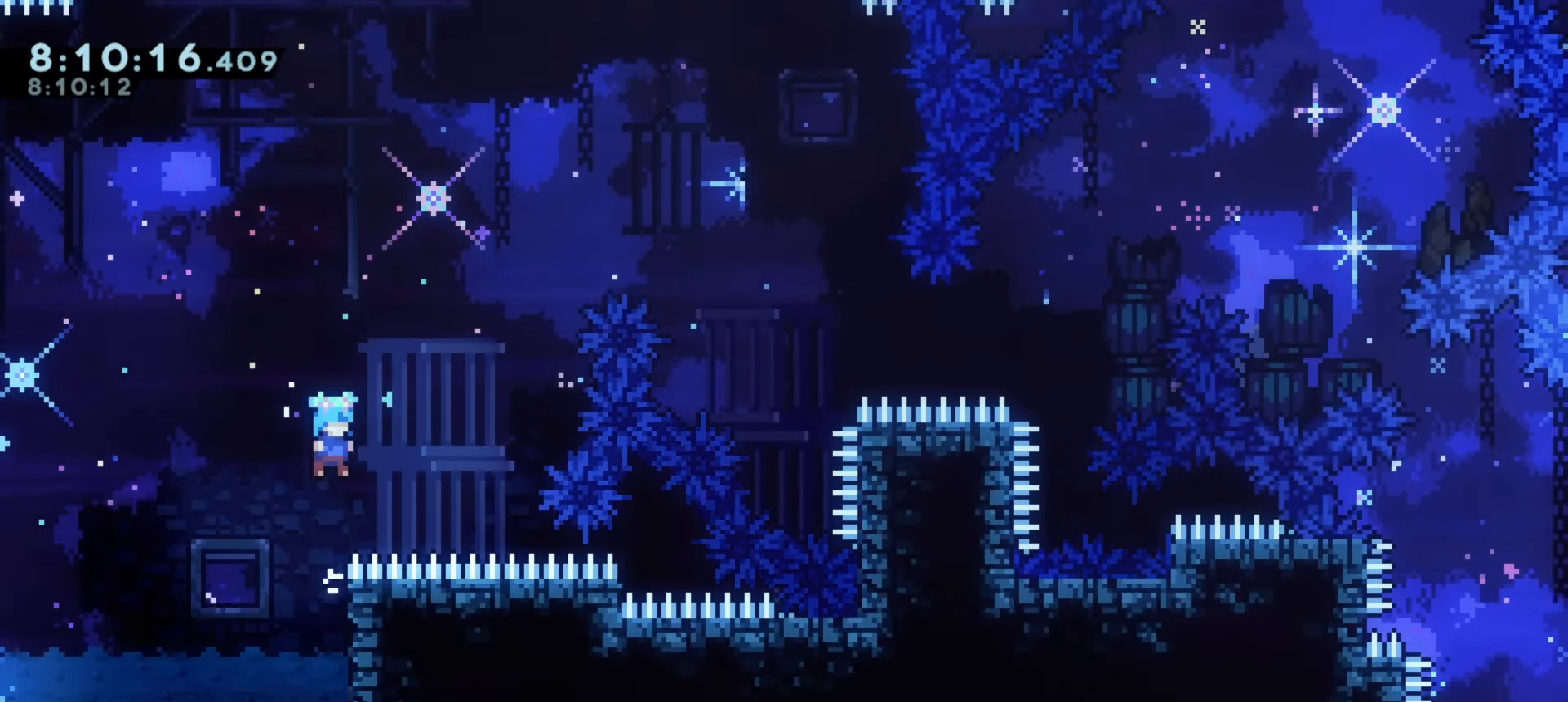
{"keys": ["a", "grab", "j1"], "events": [[200, "j1", "up"], [267, "a", "down"], [267, "j1", "down"]]}
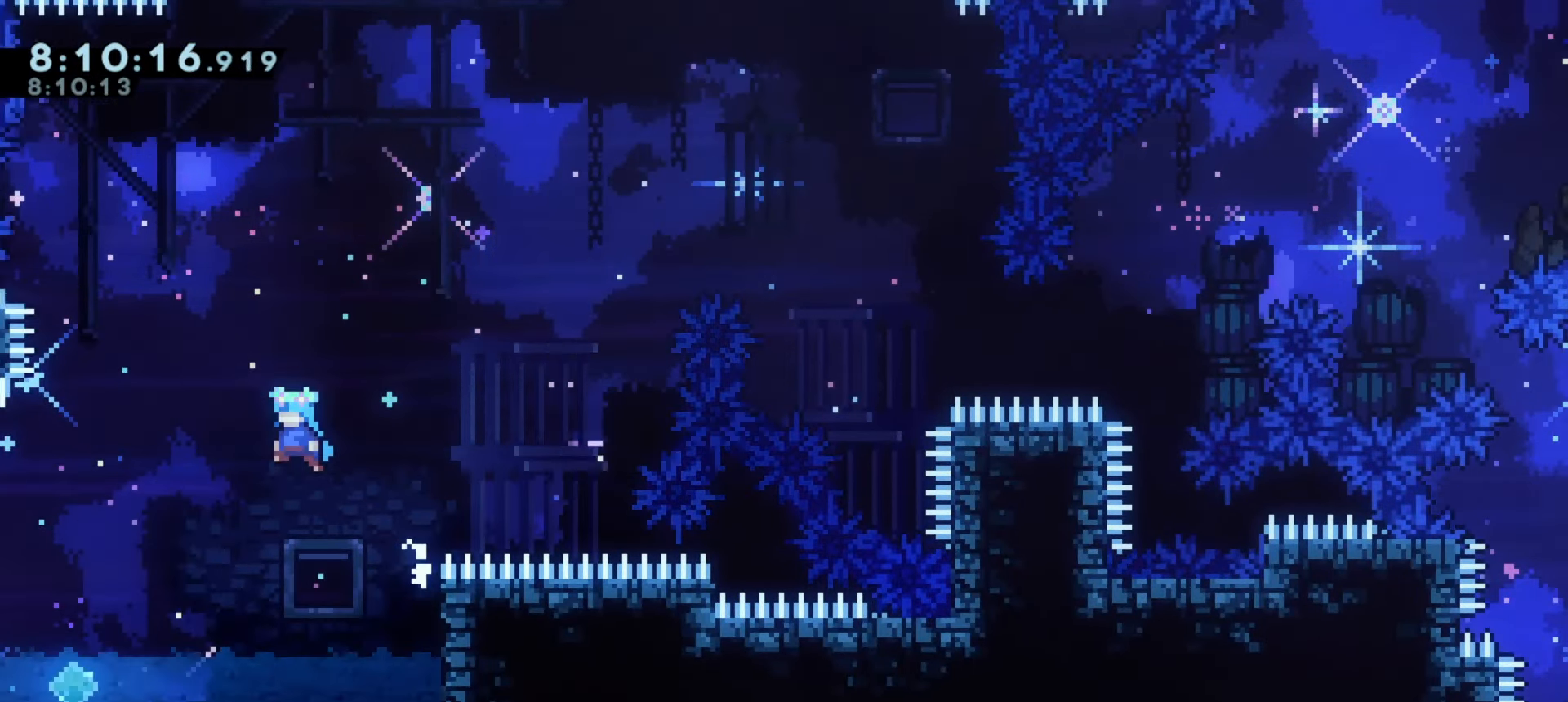
{"keys": ["a", "grab", "j1"], "events": []}
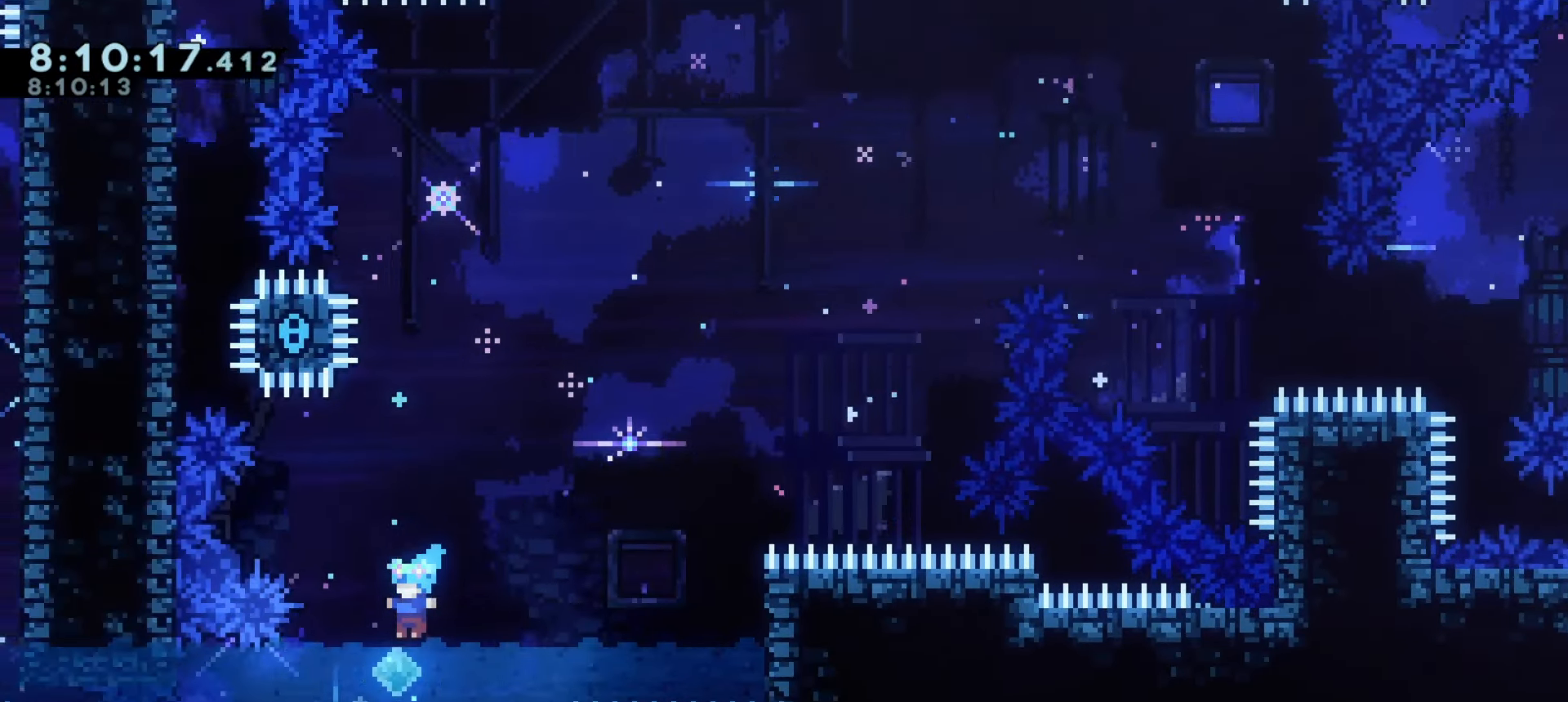
{"keys": ["a"], "events": [[17, "a", "up"], [17, "w", "down"], [33, "dash", "down"], [200, "w", "up"], [250, "dash", "up"], [250, "j1", "up"], [267, "grab", "up"], [500, "a", "down"]]}
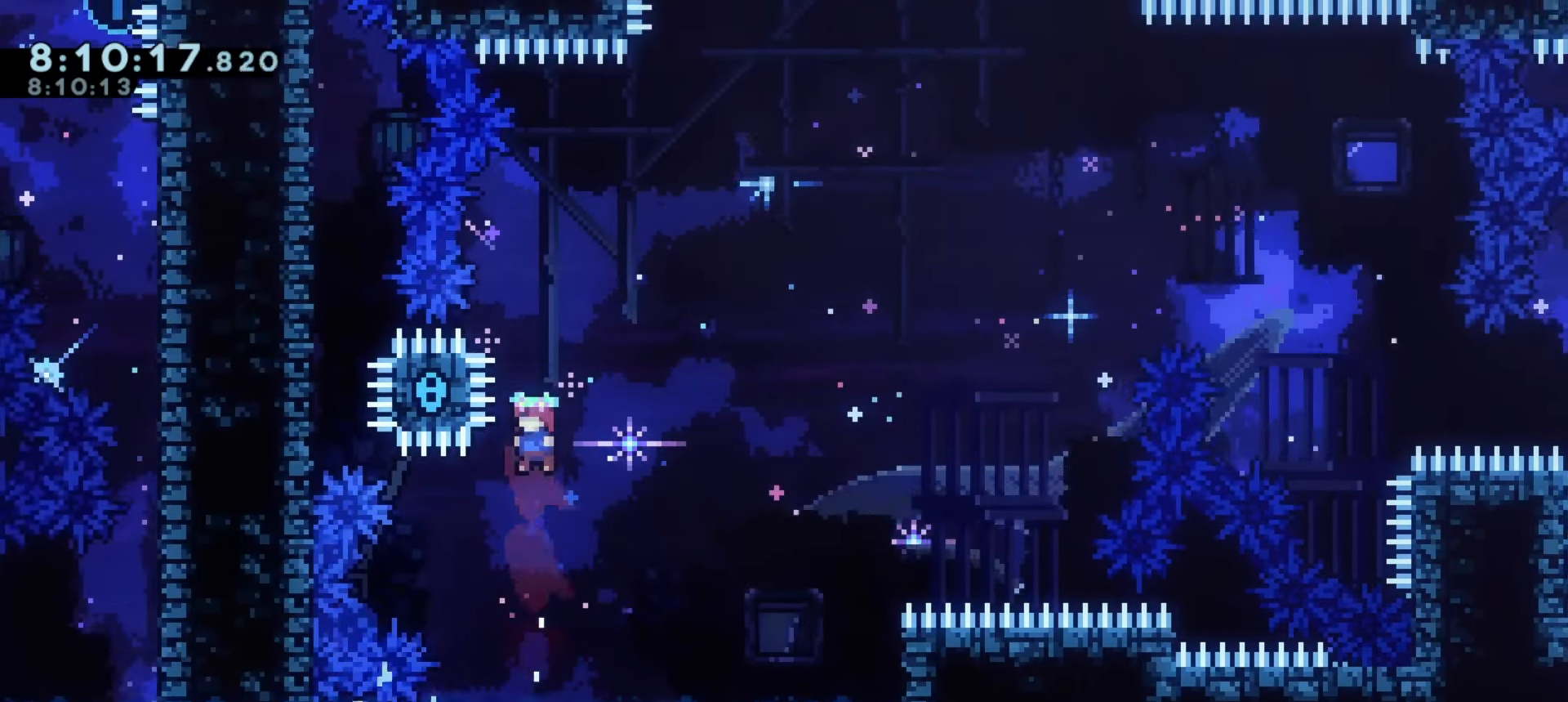
{"keys": ["a", "grab", "j1"], "events": [[50, "demo", "down"], [217, "demo", "up"], [217, "grab", "down"], [450, "j1", "down"]]}
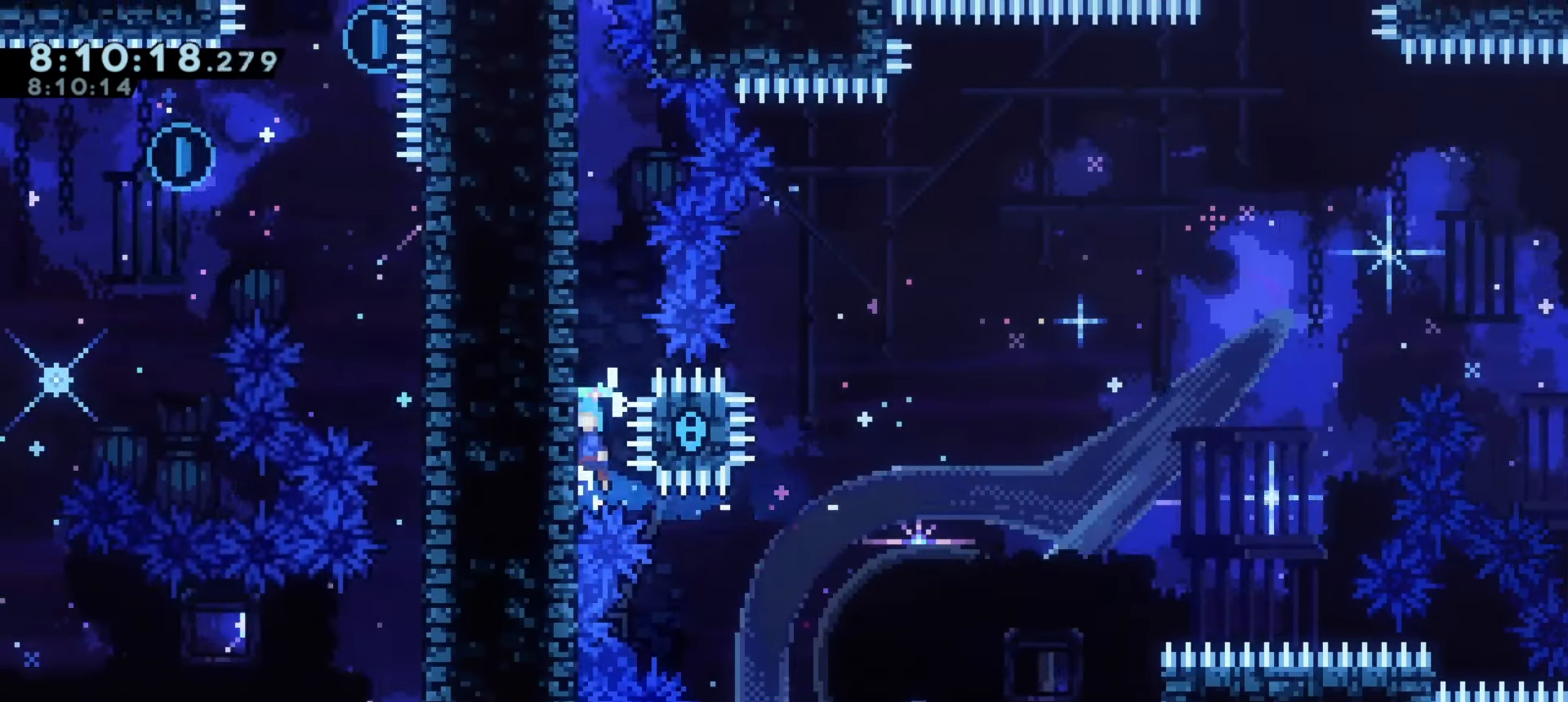
{"keys": ["a", "grab", "j1"], "events": [[150, "j1", "up"], [217, "j1", "down"], [400, "j1", "up"], [467, "j1", "down"]]}